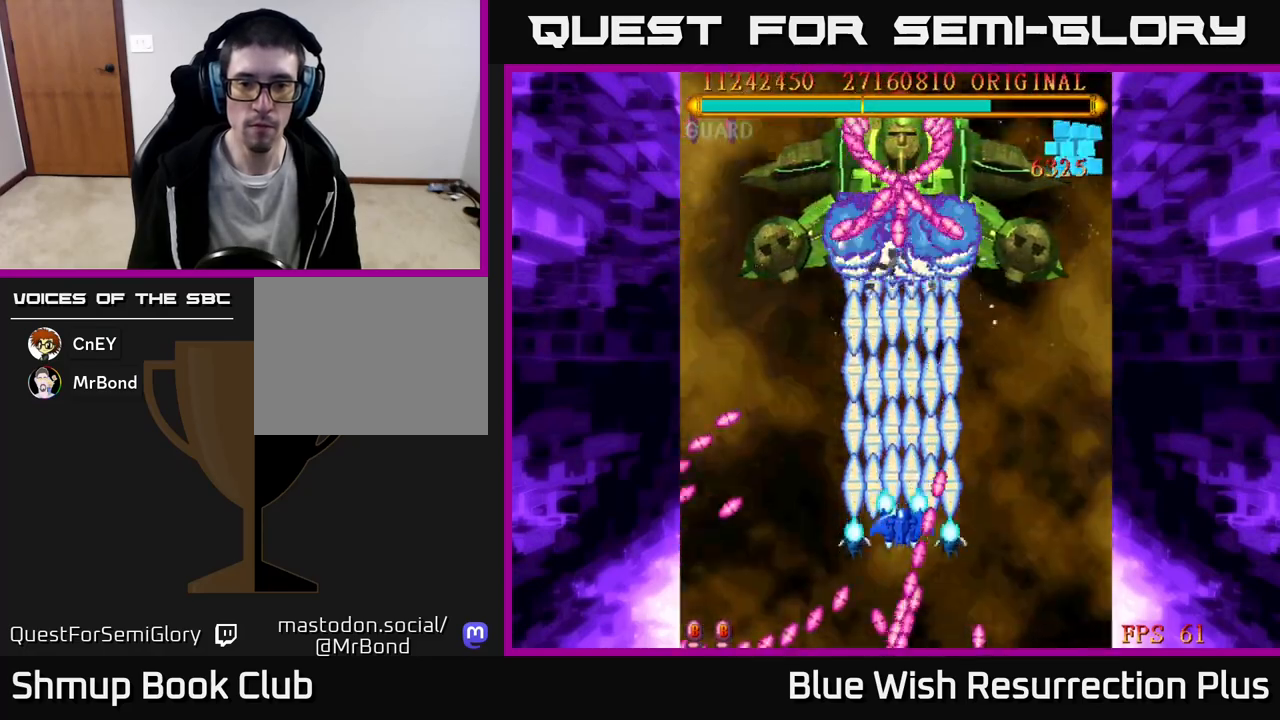
Gameplay with a controller (Xbox layout); each line is a JSON object with the inputs held at the frame after it. "events" lists button and stick changes between this image and that frame as [ms after this image, input, new state], when the widget could be followed in between. Not read: left_stick right_stick.
{"buttons": ["X"], "events": [[167, "DPAD_LEFT", "down"], [250, "DPAD_UP", "down"], [300, "DPAD_LEFT", "up"], [333, "DPAD_RIGHT", "down"], [400, "DPAD_UP", "up"], [467, "DPAD_RIGHT", "up"]]}
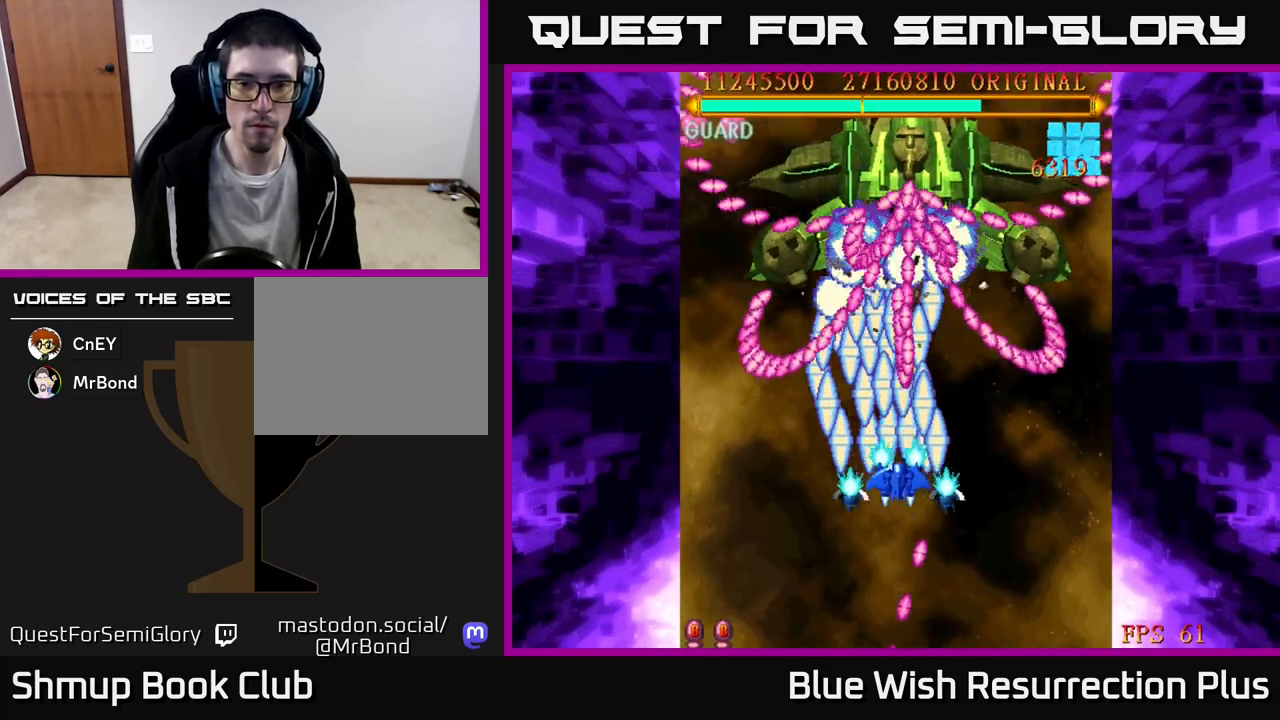
{"buttons": ["X"], "events": [[100, "DPAD_RIGHT", "down"], [133, "DPAD_DOWN", "down"], [417, "DPAD_RIGHT", "up"], [450, "DPAD_DOWN", "up"]]}
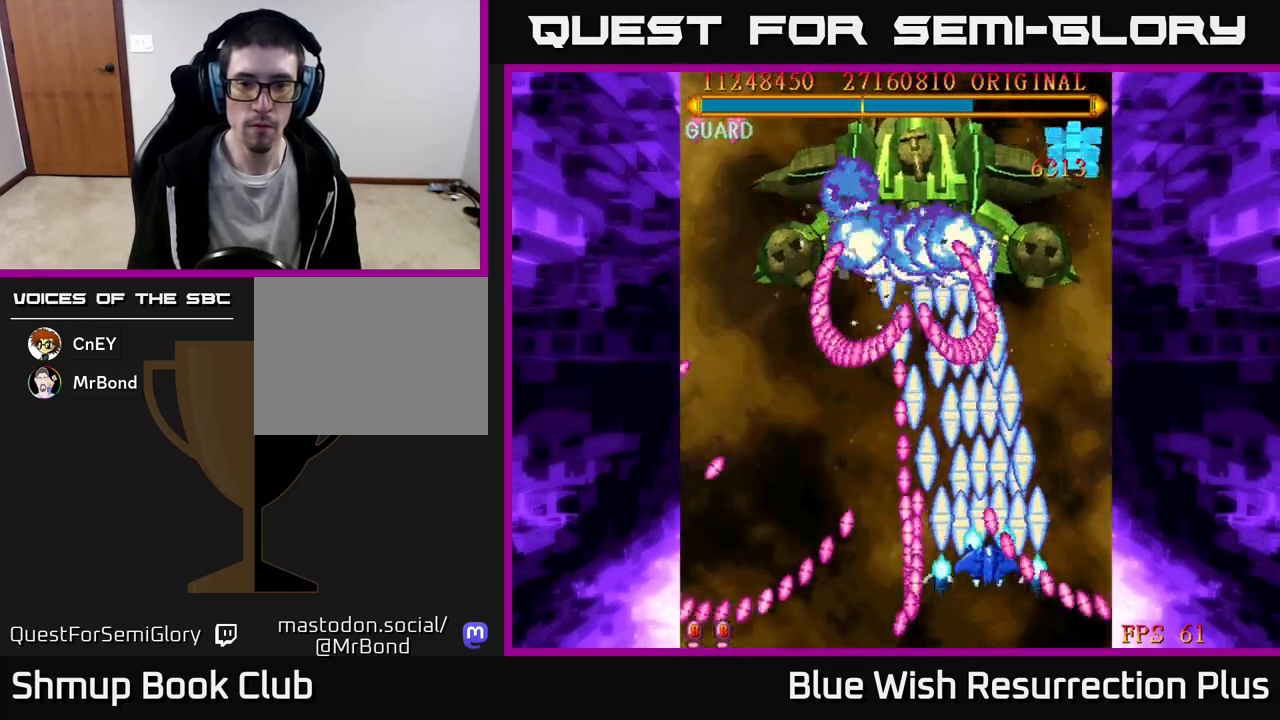
{"buttons": ["X", "DPAD_LEFT"], "events": [[383, "DPAD_LEFT", "down"]]}
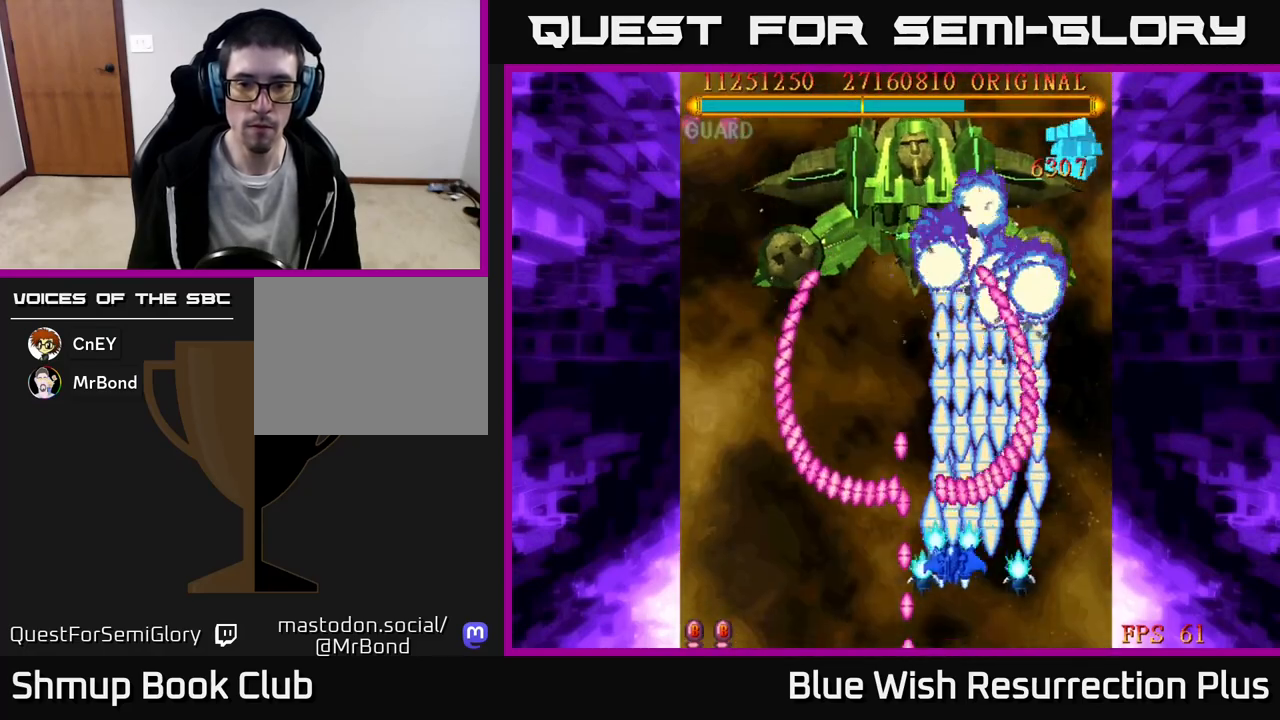
{"buttons": ["X", "DPAD_UP"], "events": [[183, "DPAD_UP", "down"], [200, "DPAD_LEFT", "up"], [250, "DPAD_RIGHT", "down"], [367, "DPAD_UP", "up"], [400, "DPAD_UP", "down"], [417, "DPAD_RIGHT", "up"]]}
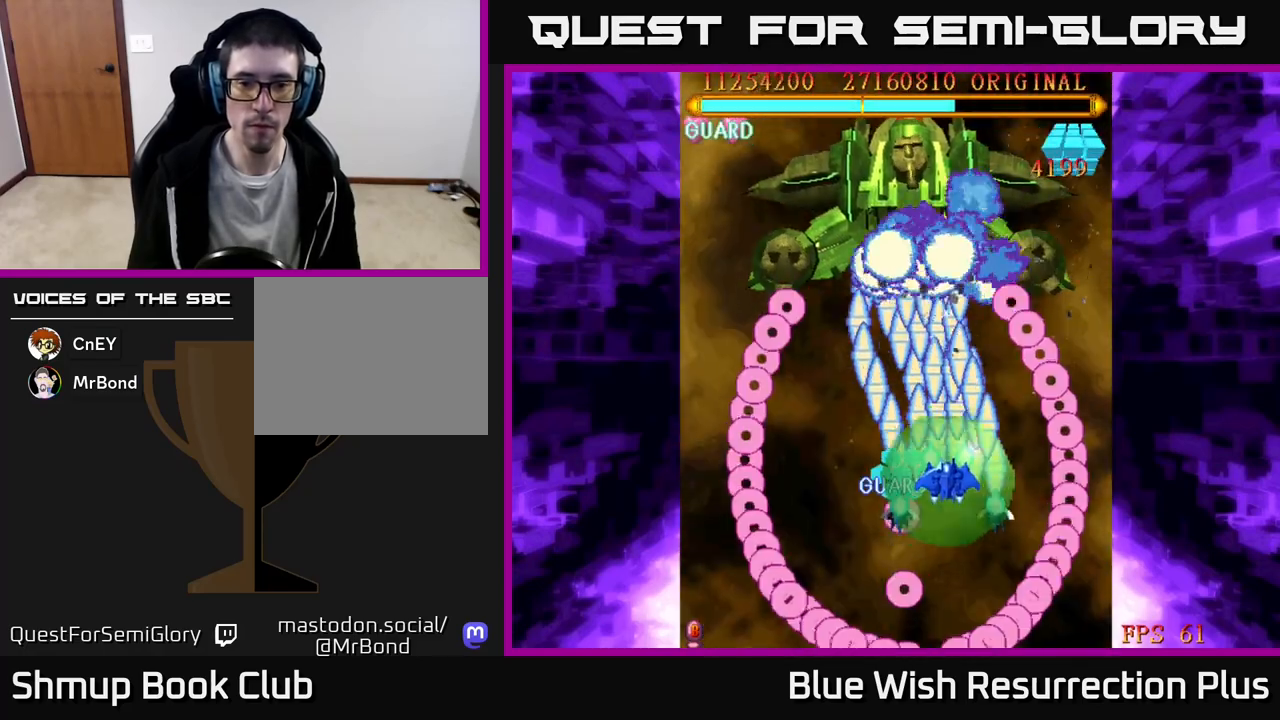
{"buttons": ["X"], "events": [[50, "DPAD_UP", "up"], [233, "DPAD_LEFT", "down"], [383, "DPAD_LEFT", "up"]]}
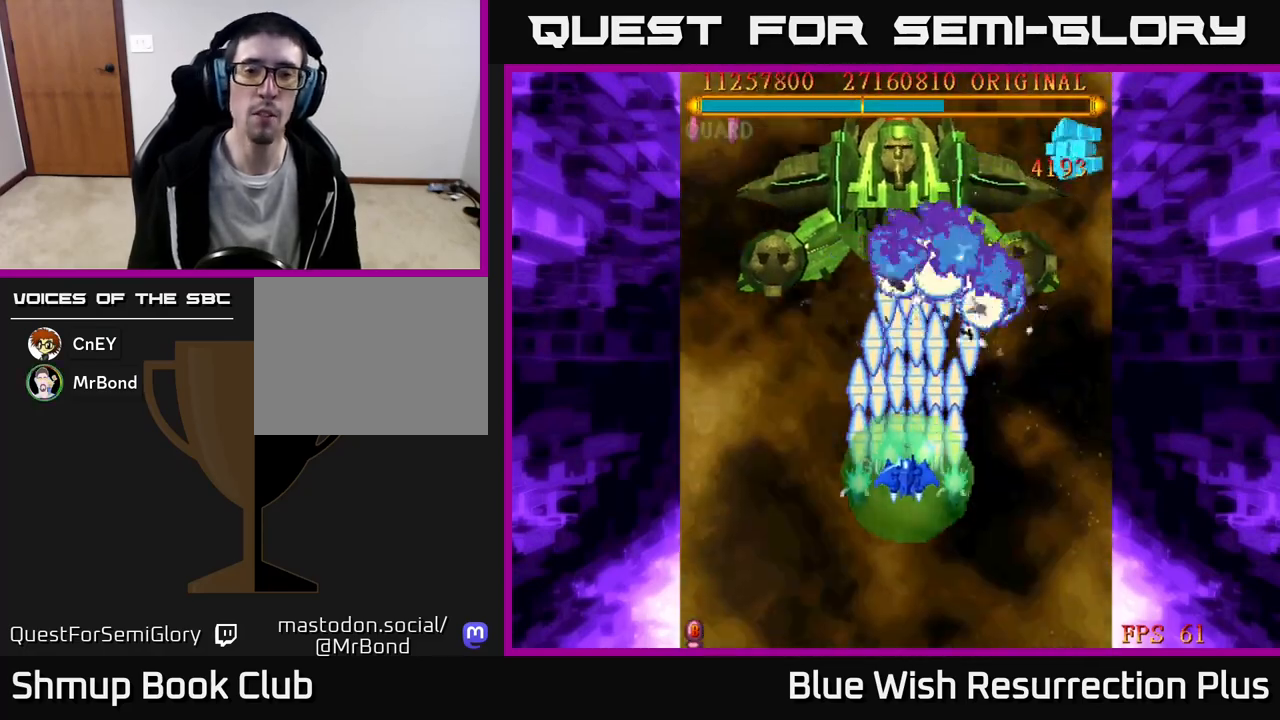
{"buttons": ["X", "DPAD_DOWN"], "events": [[150, "DPAD_LEFT", "down"], [283, "DPAD_DOWN", "down"], [300, "DPAD_LEFT", "up"]]}
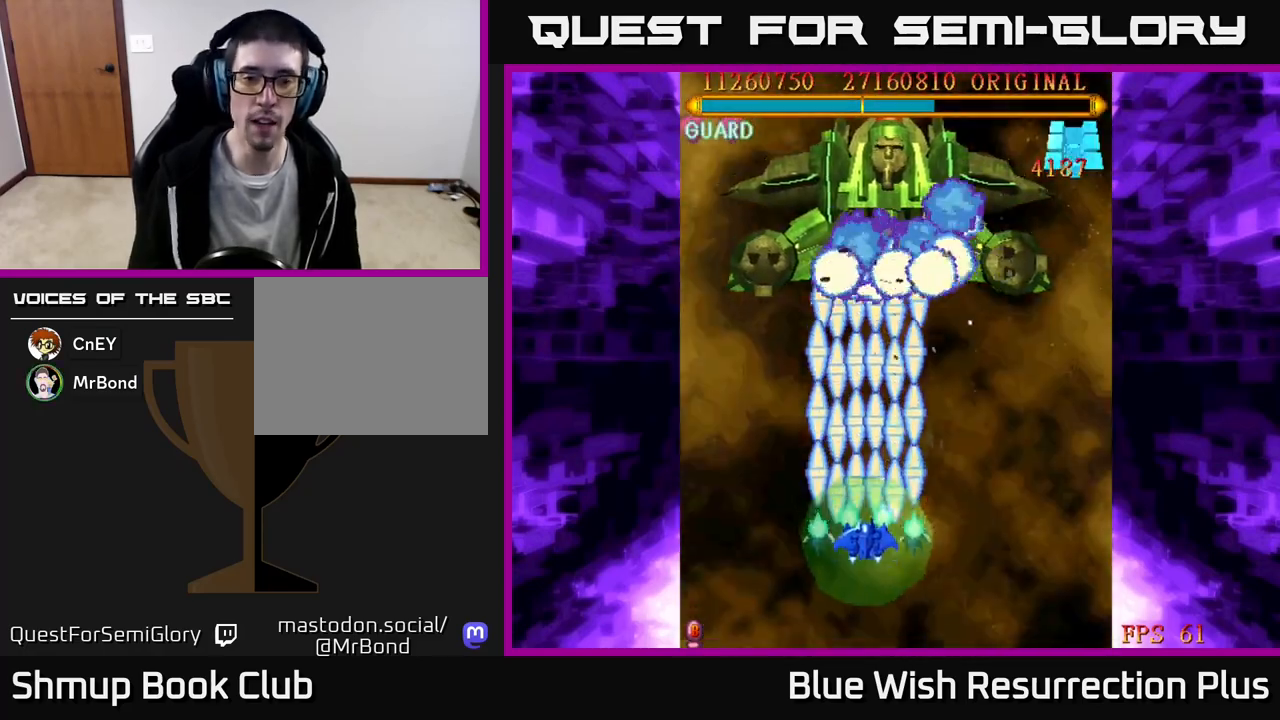
{"buttons": ["X"], "events": [[233, "DPAD_DOWN", "up"]]}
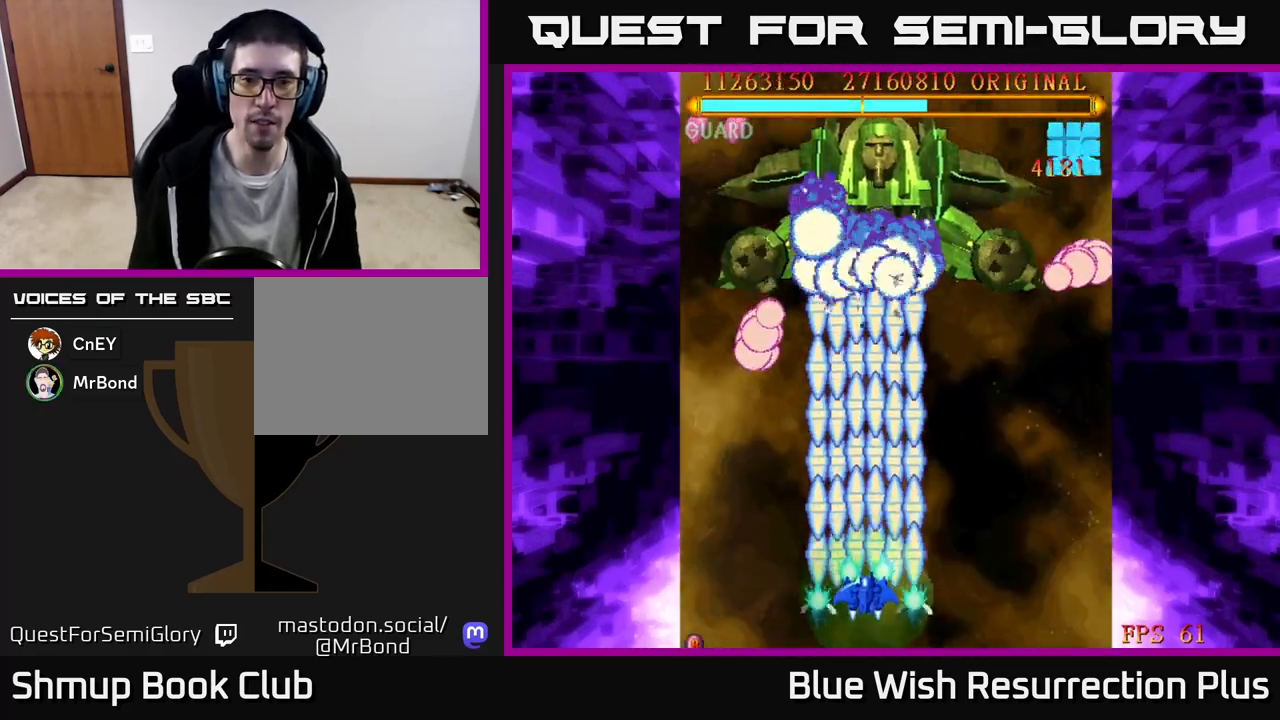
{"buttons": ["X"], "events": []}
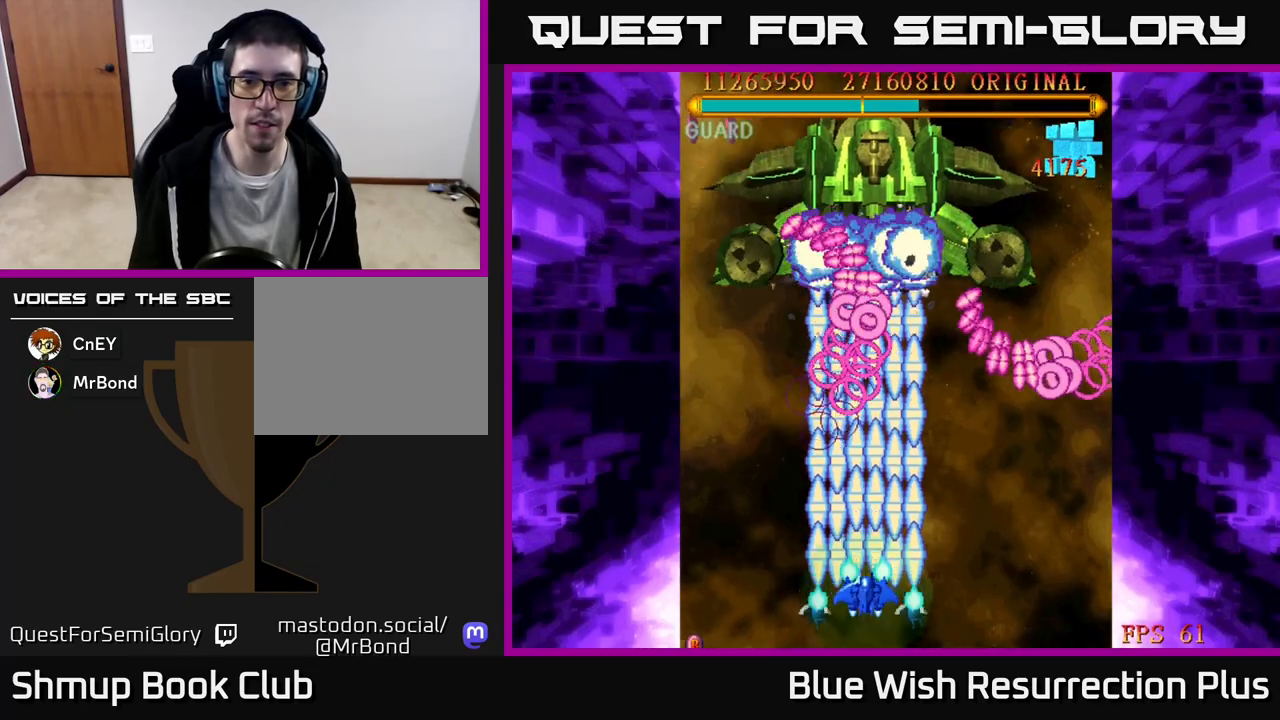
{"buttons": ["X"], "events": []}
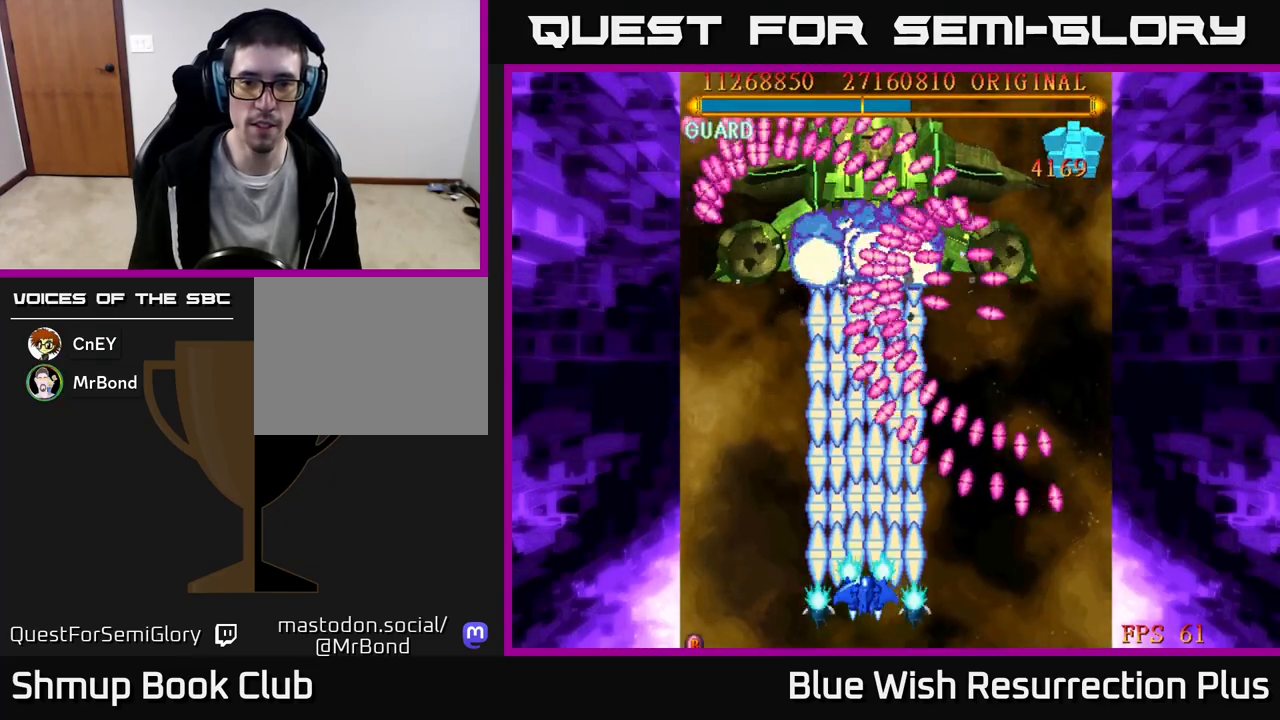
{"buttons": ["X"], "events": [[350, "DPAD_RIGHT", "down"], [417, "DPAD_RIGHT", "up"]]}
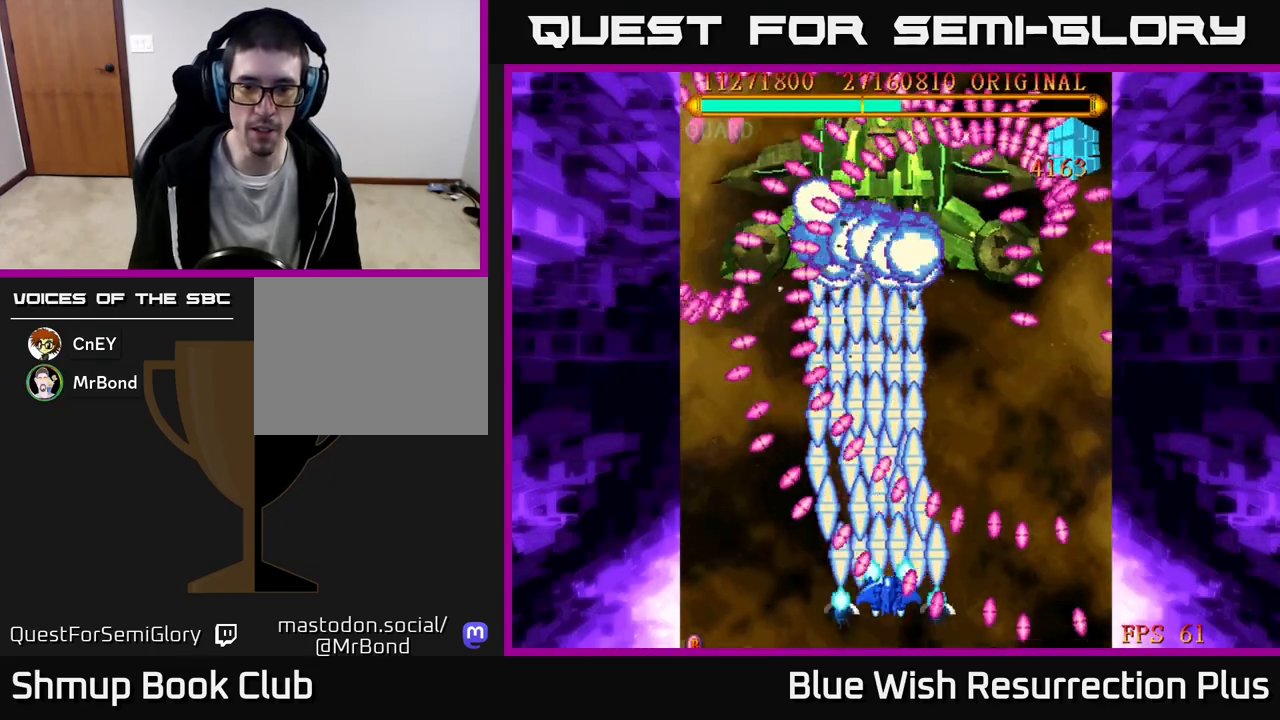
{"buttons": ["X", "DPAD_UP"], "events": [[417, "DPAD_UP", "down"]]}
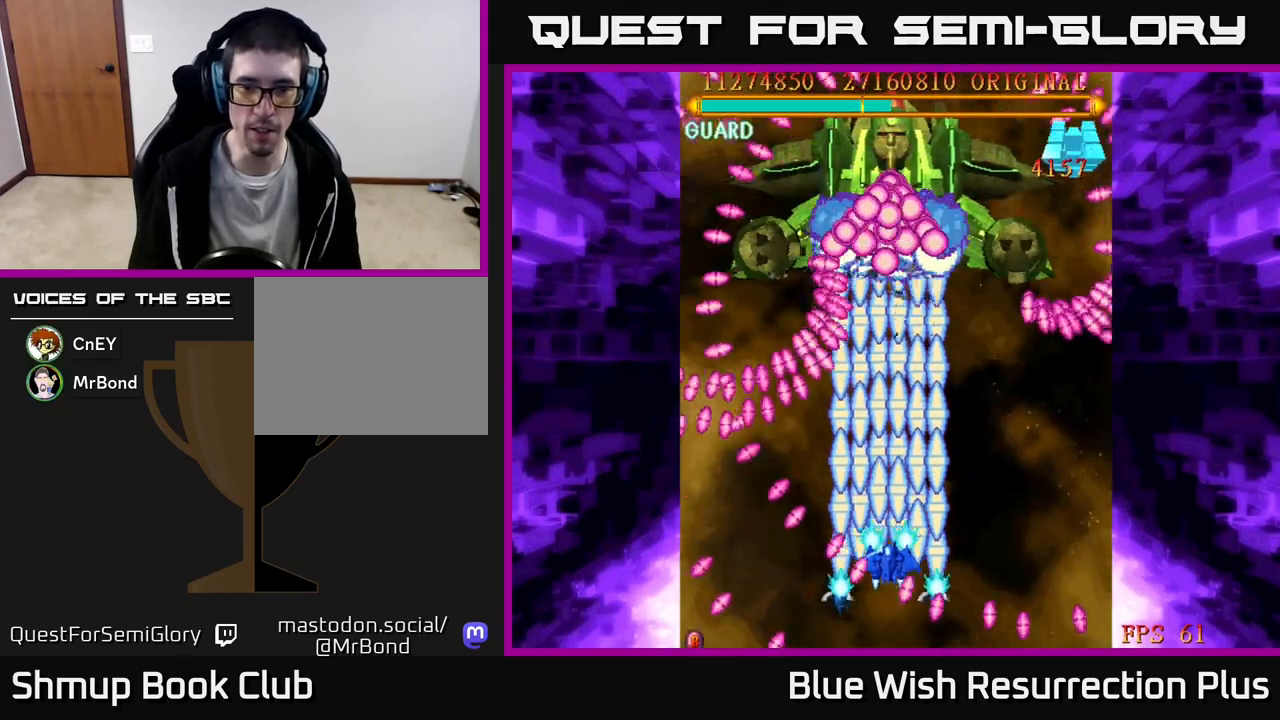
{"buttons": ["X", "DPAD_DOWN"], "events": [[67, "DPAD_UP", "up"], [467, "DPAD_DOWN", "down"]]}
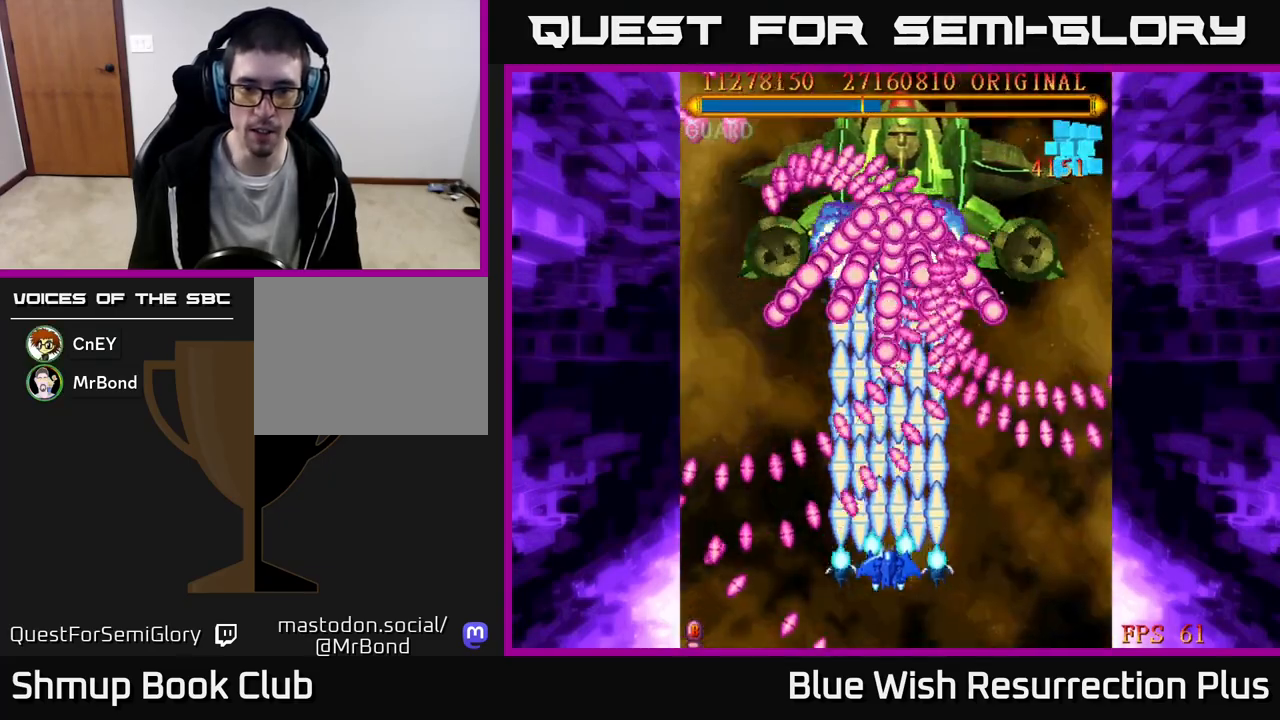
{"buttons": ["X"], "events": [[133, "DPAD_DOWN", "up"], [217, "DPAD_DOWN", "down"], [300, "DPAD_DOWN", "up"]]}
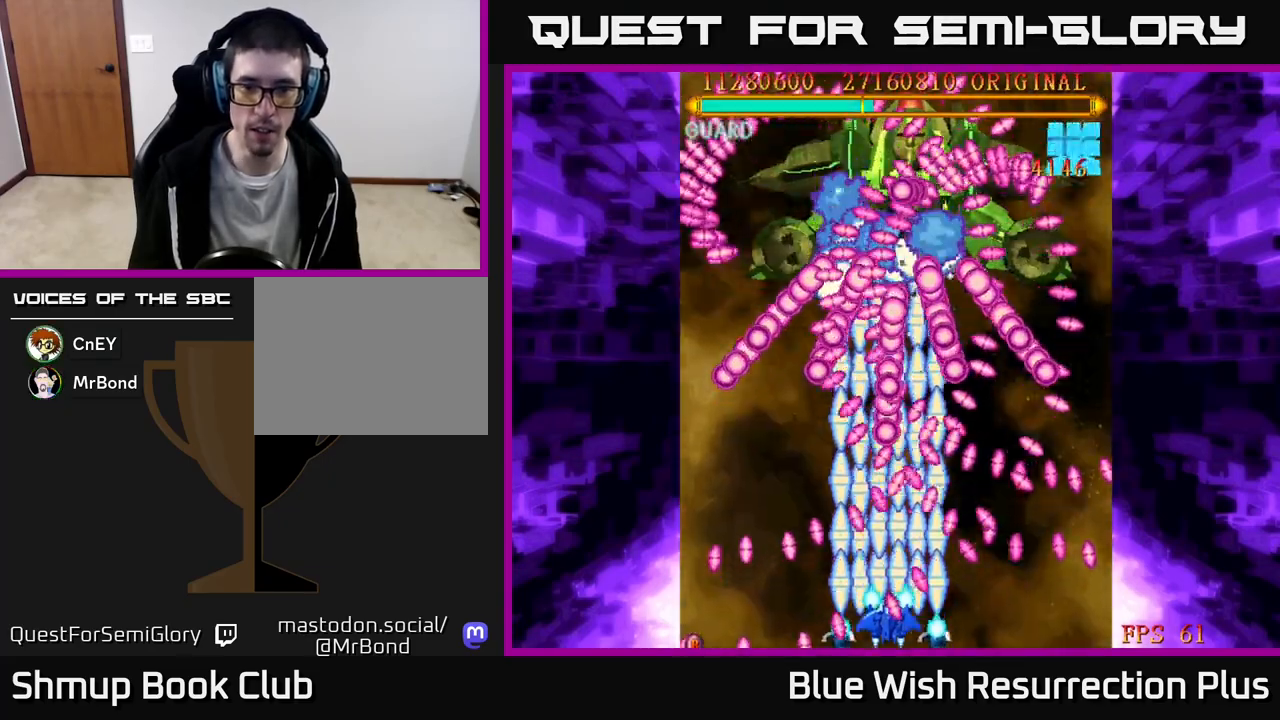
{"buttons": ["X"], "events": []}
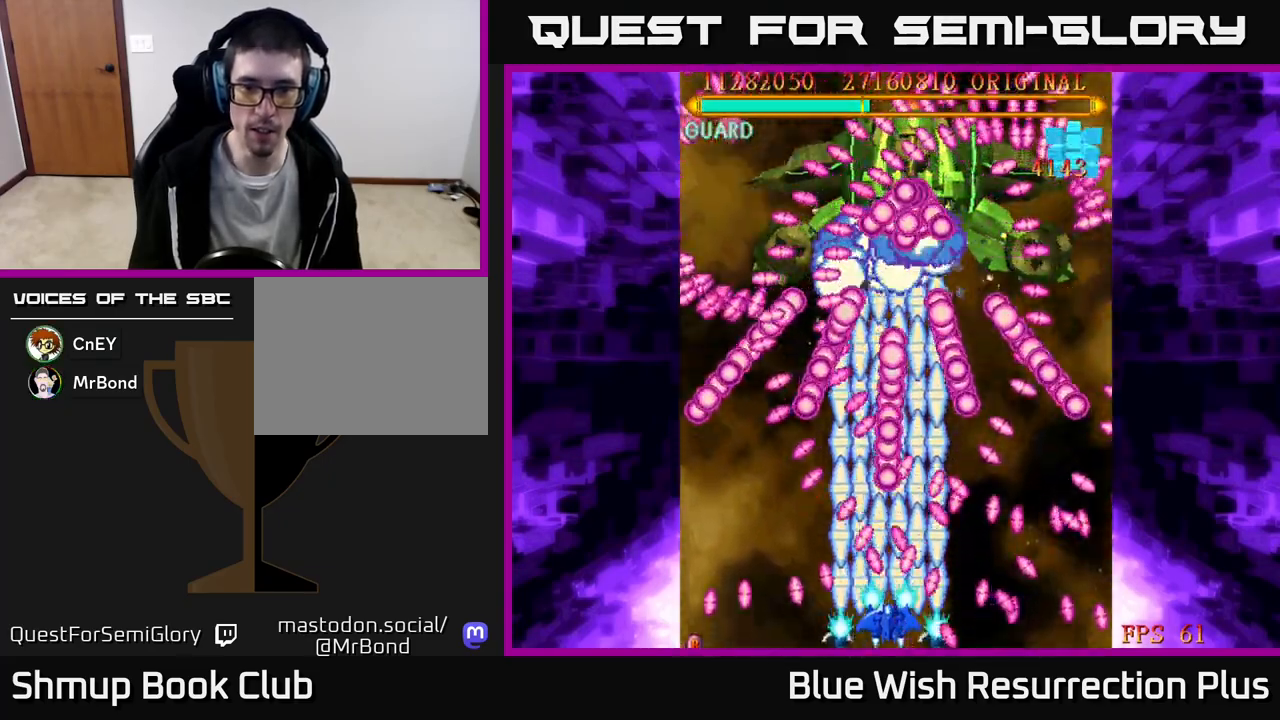
{"buttons": ["X"], "events": [[300, "DPAD_RIGHT", "down"], [367, "DPAD_RIGHT", "up"]]}
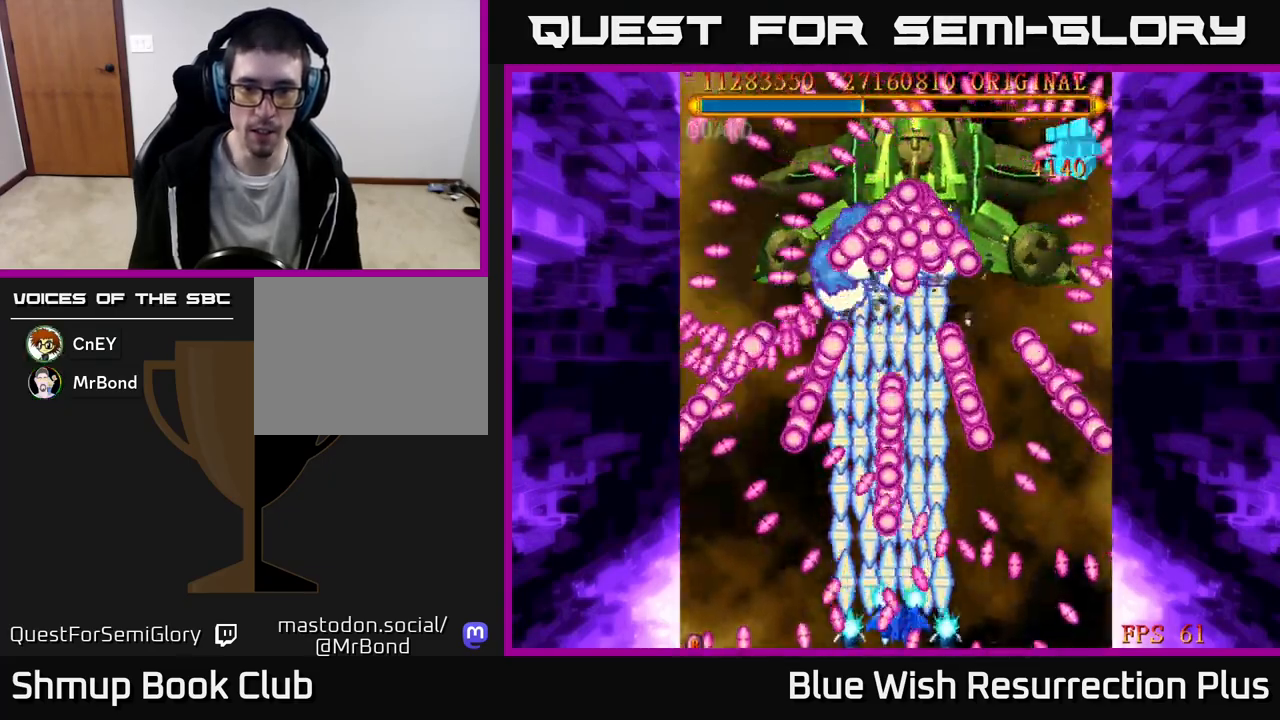
{"buttons": ["X"], "events": [[67, "DPAD_RIGHT", "down"], [183, "DPAD_RIGHT", "up"]]}
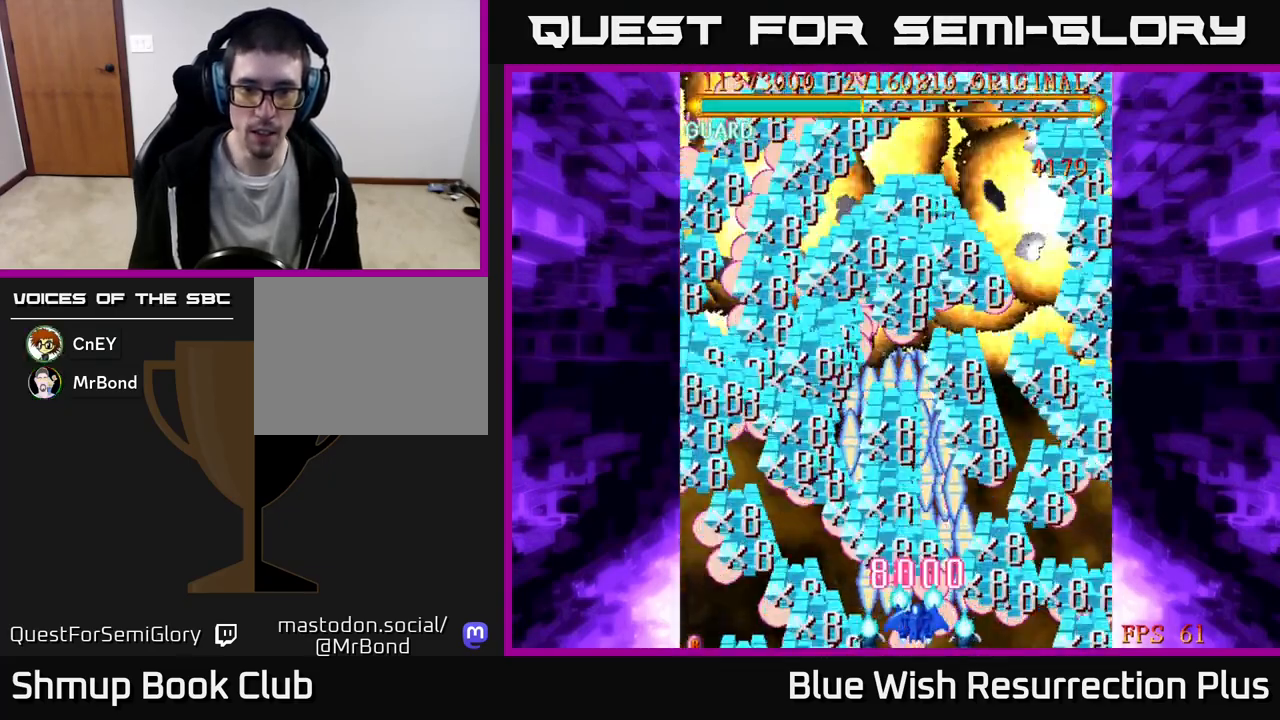
{"buttons": ["X", "DPAD_UP", "DPAD_LEFT"], "events": [[400, "DPAD_LEFT", "down"], [400, "DPAD_UP", "down"]]}
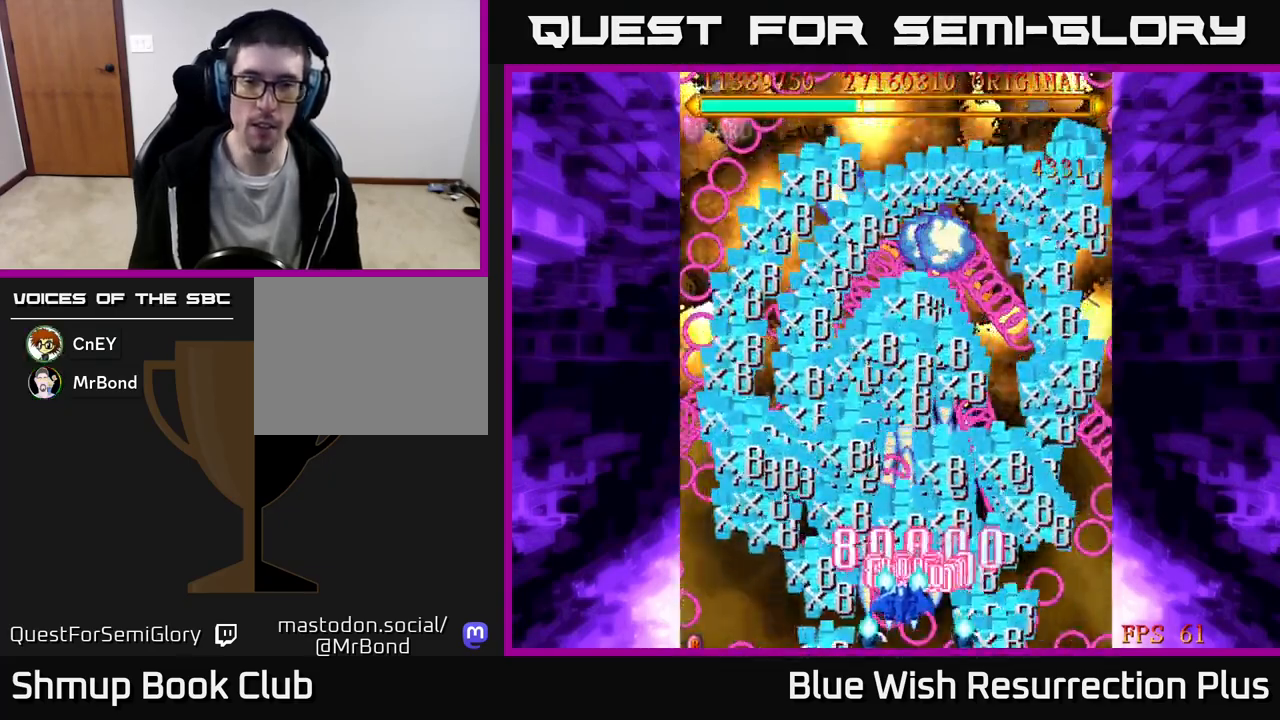
{"buttons": ["X"], "events": [[17, "DPAD_LEFT", "up"], [183, "DPAD_UP", "up"]]}
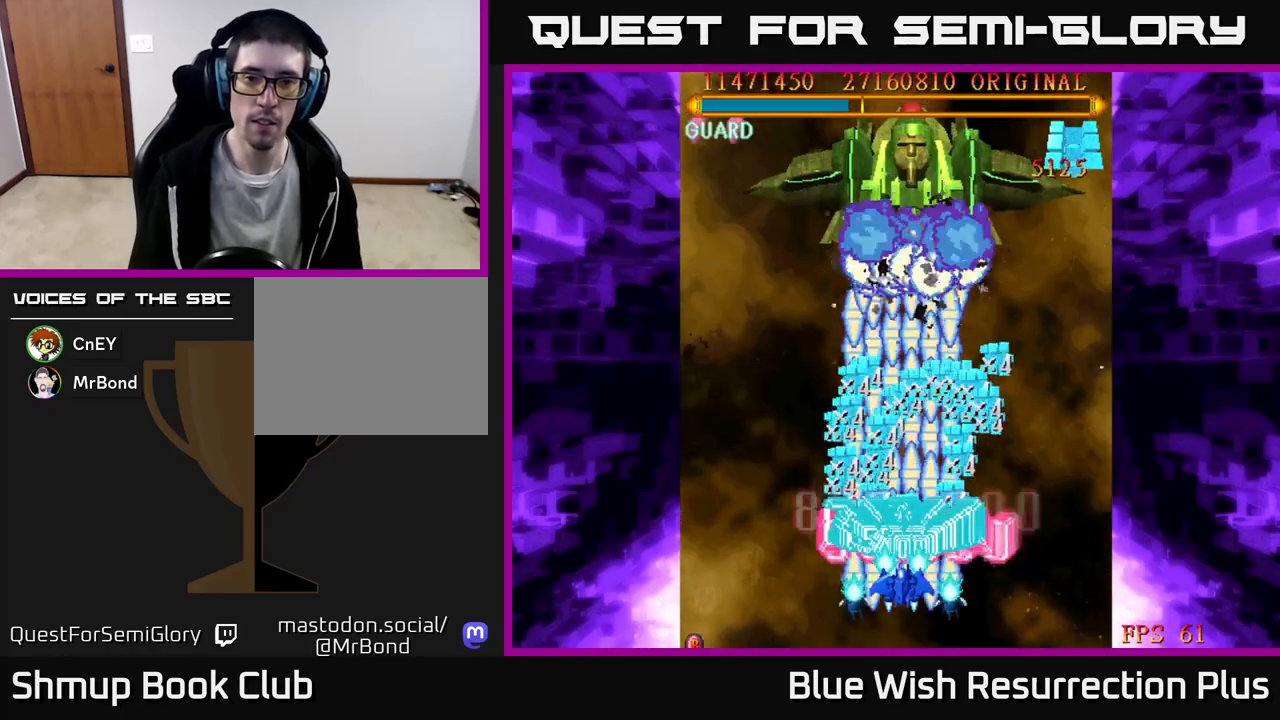
{"buttons": ["X"], "events": [[100, "DPAD_DOWN", "down"], [283, "DPAD_DOWN", "up"]]}
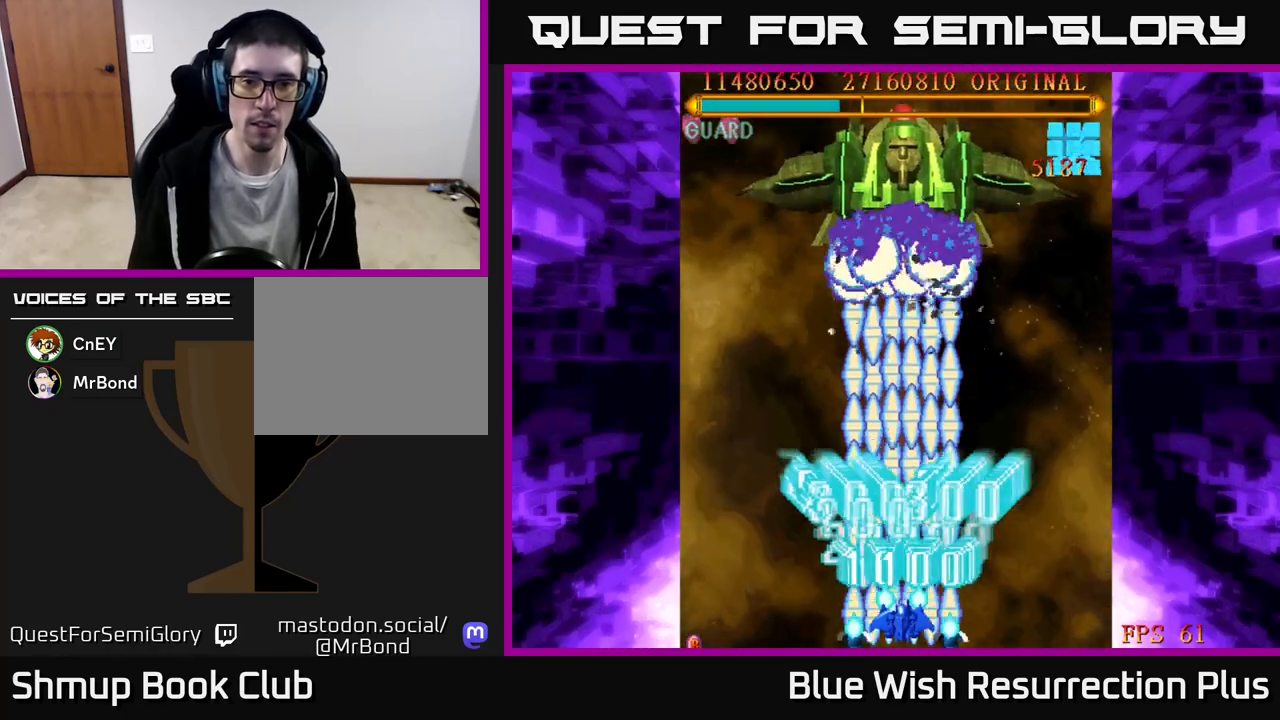
{"buttons": ["X", "DPAD_UP"], "events": [[200, "DPAD_UP", "down"], [233, "DPAD_LEFT", "down"], [367, "DPAD_LEFT", "up"]]}
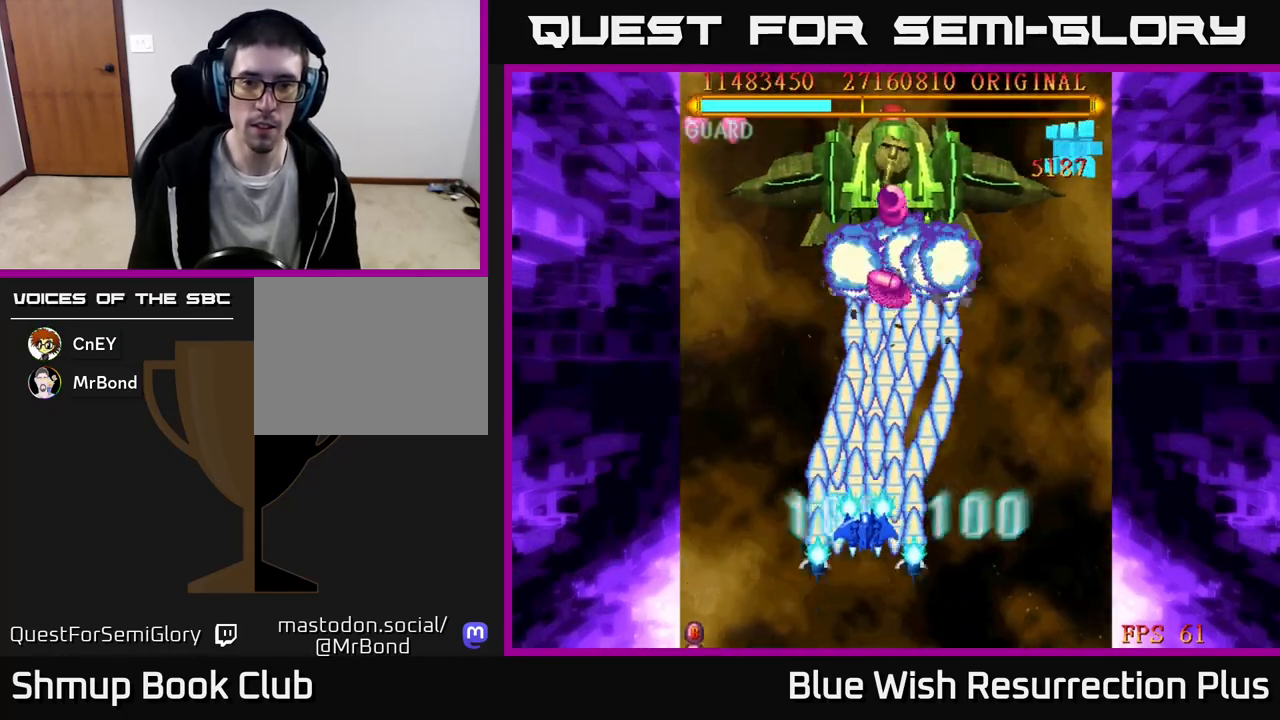
{"buttons": ["X", "DPAD_DOWN"], "events": [[217, "DPAD_UP", "up"], [483, "DPAD_DOWN", "down"]]}
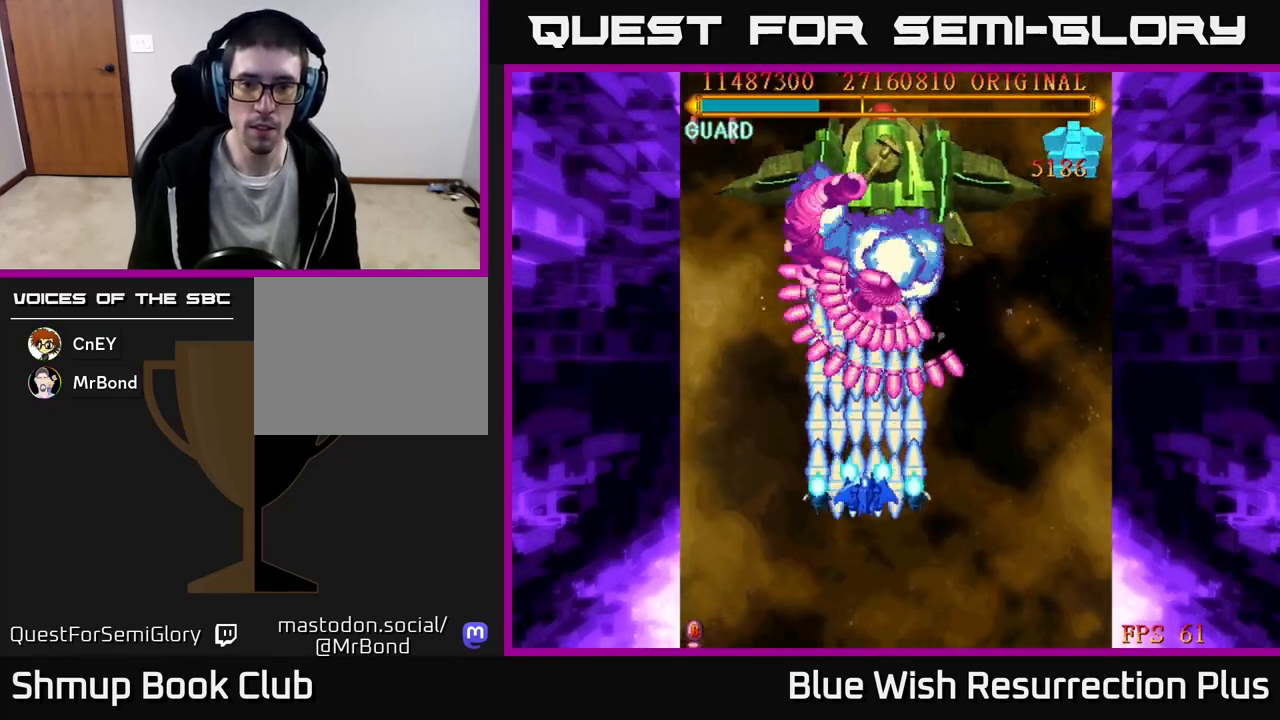
{"buttons": ["X"], "events": [[183, "DPAD_DOWN", "up"], [317, "DPAD_DOWN", "down"], [417, "DPAD_DOWN", "up"]]}
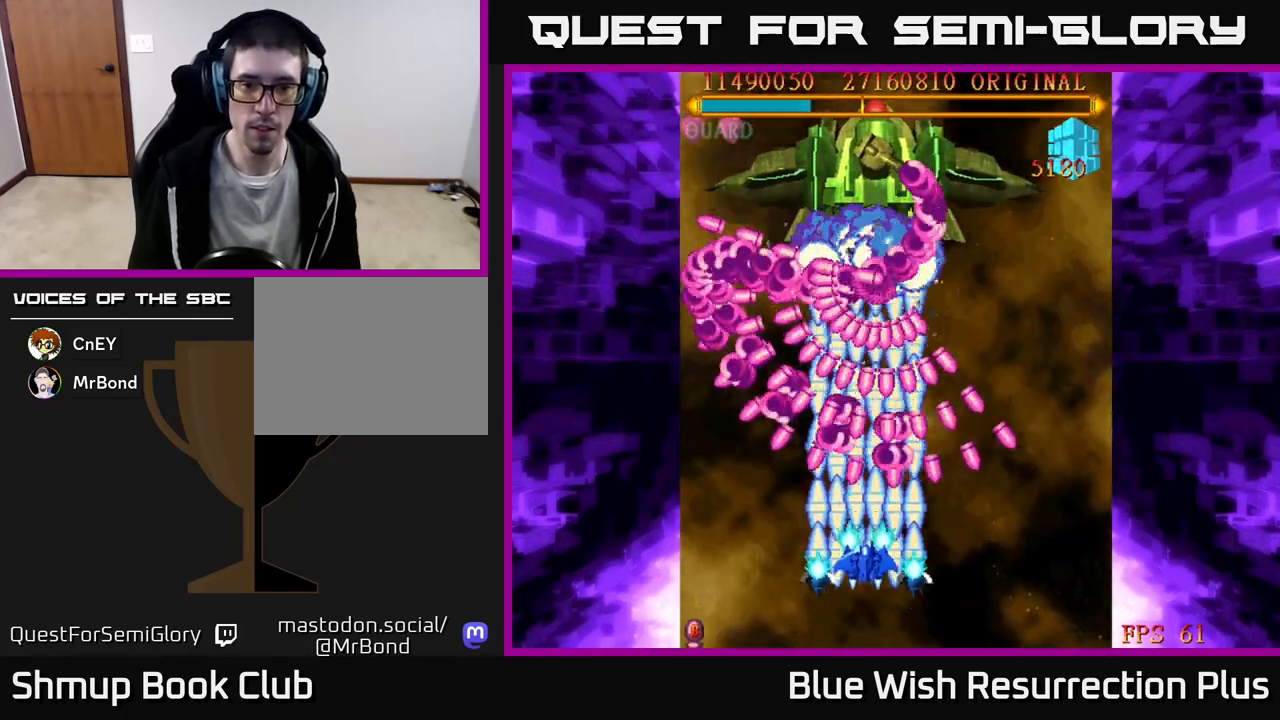
{"buttons": ["X"], "events": [[33, "DPAD_DOWN", "down"], [150, "DPAD_DOWN", "up"], [300, "DPAD_LEFT", "down"], [350, "DPAD_LEFT", "up"]]}
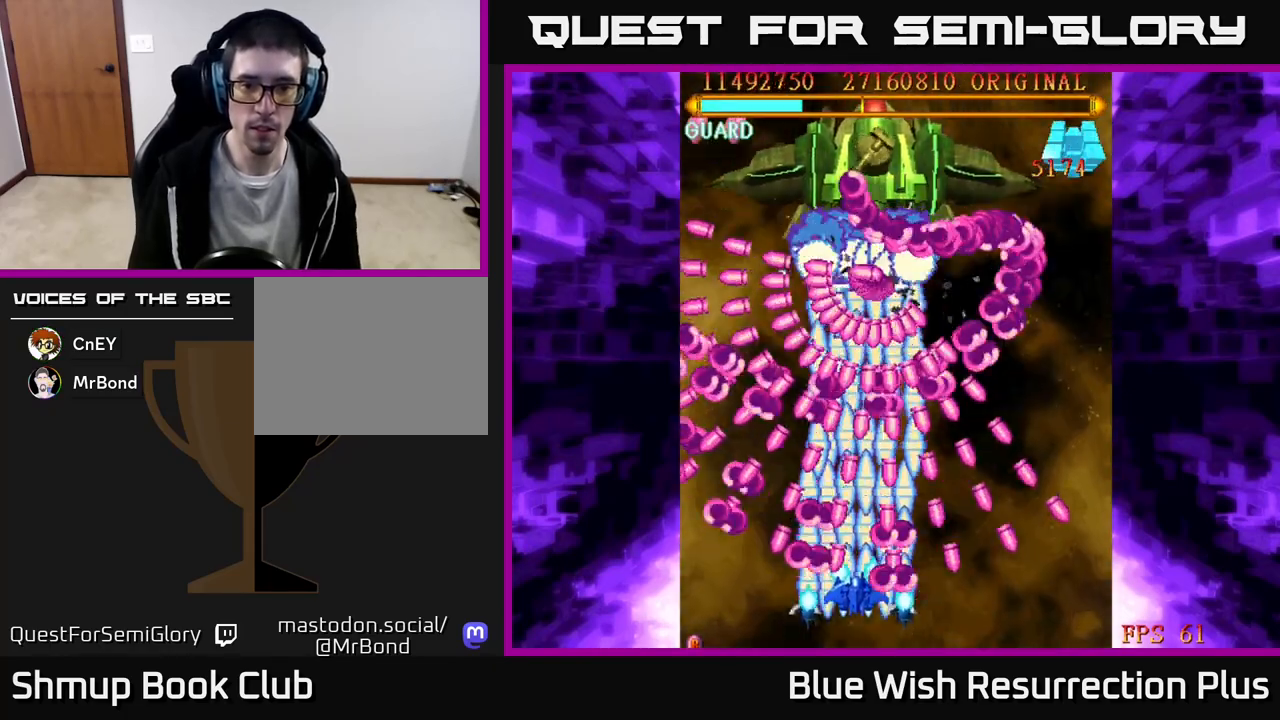
{"buttons": ["X"], "events": []}
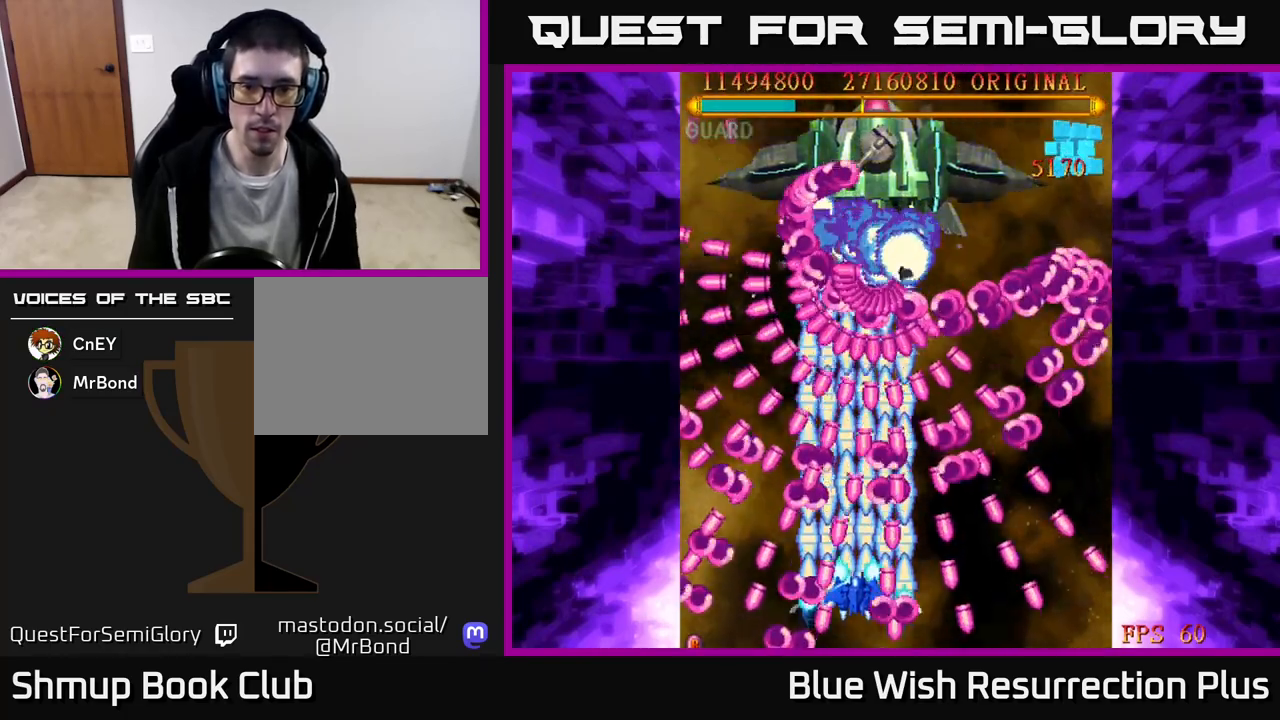
{"buttons": ["X"], "events": []}
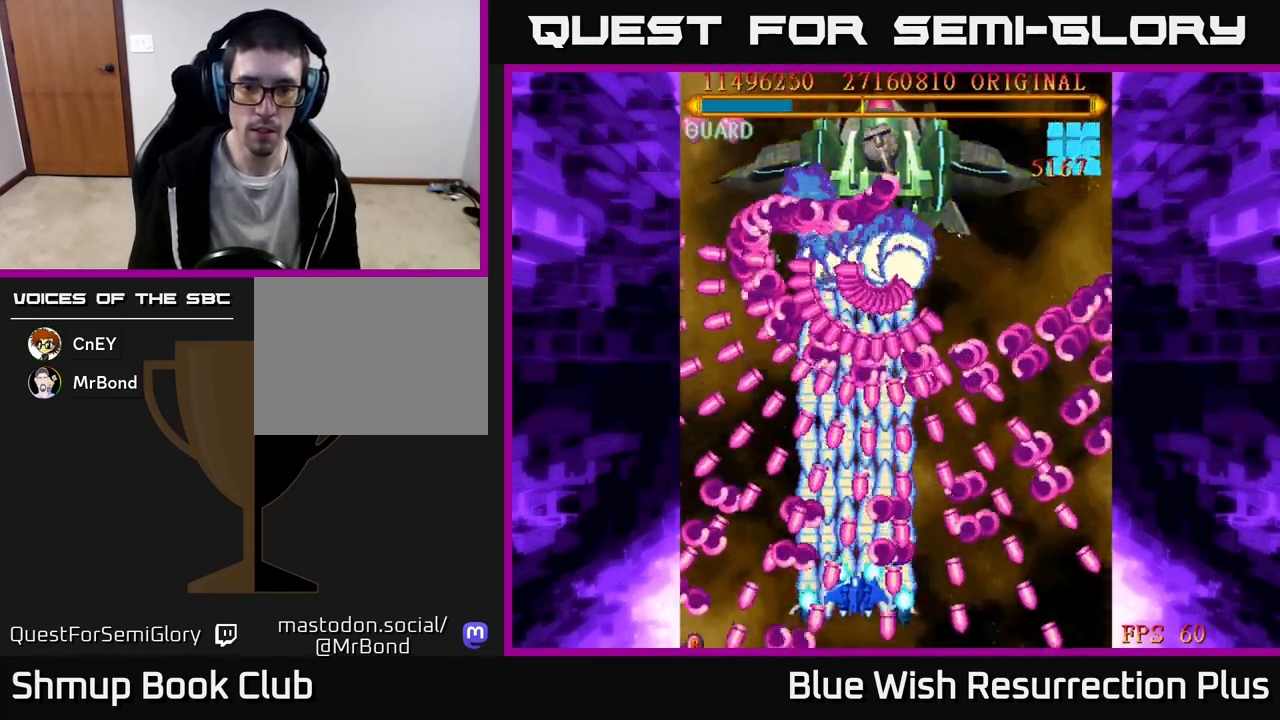
{"buttons": ["X"], "events": [[67, "DPAD_UP", "down"], [183, "DPAD_UP", "up"], [300, "DPAD_UP", "down"], [400, "DPAD_UP", "up"]]}
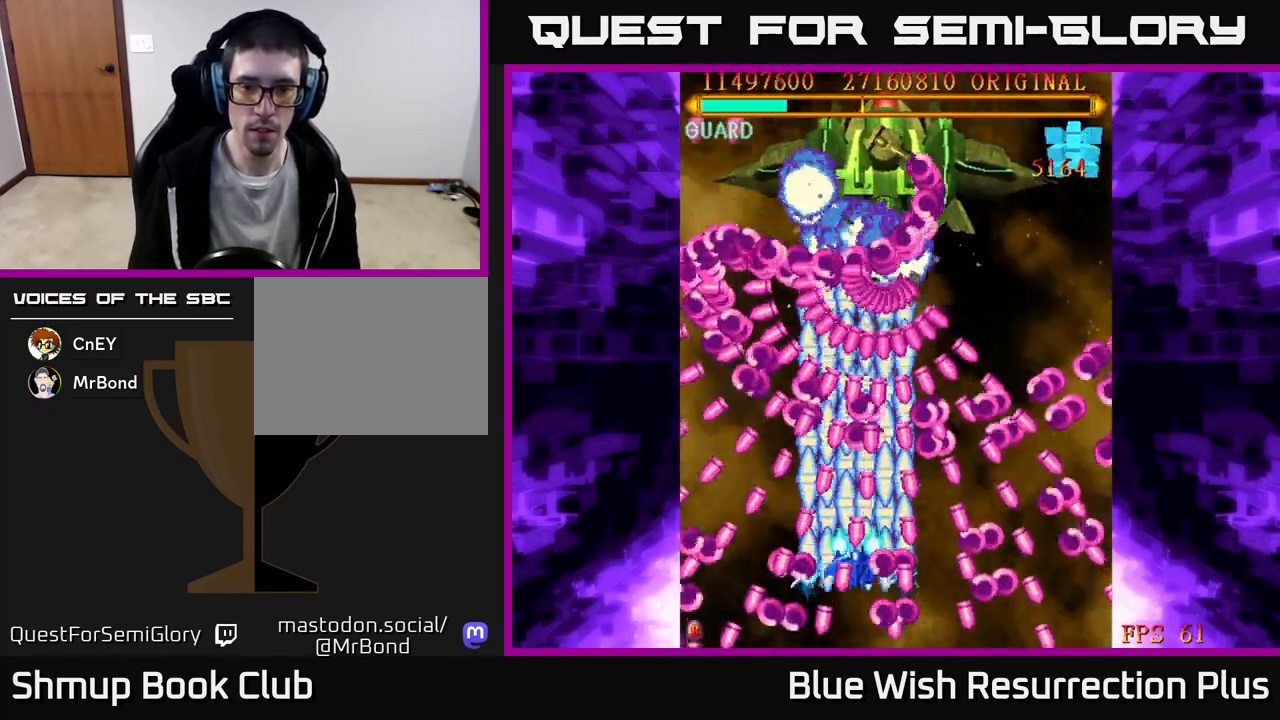
{"buttons": ["X"], "events": [[200, "DPAD_RIGHT", "down"], [283, "DPAD_RIGHT", "up"]]}
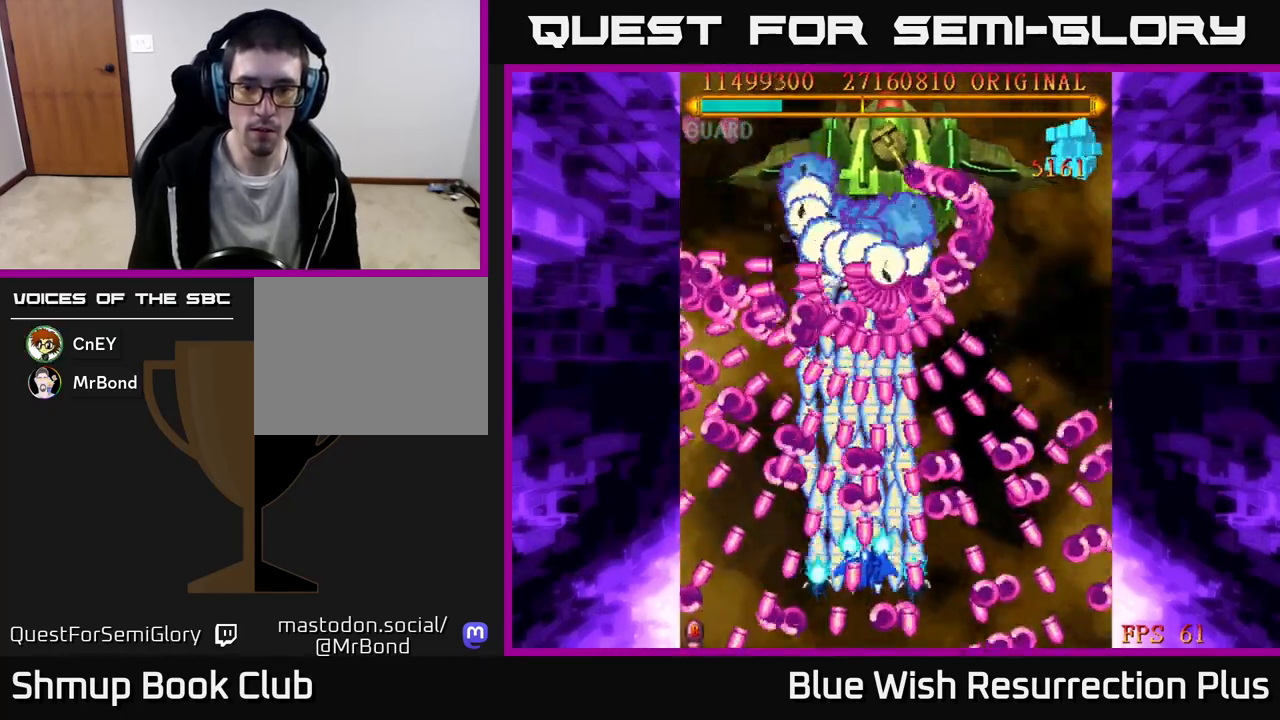
{"buttons": ["X"], "events": [[83, "DPAD_RIGHT", "down"], [167, "DPAD_RIGHT", "up"], [317, "DPAD_RIGHT", "down"], [367, "DPAD_RIGHT", "up"]]}
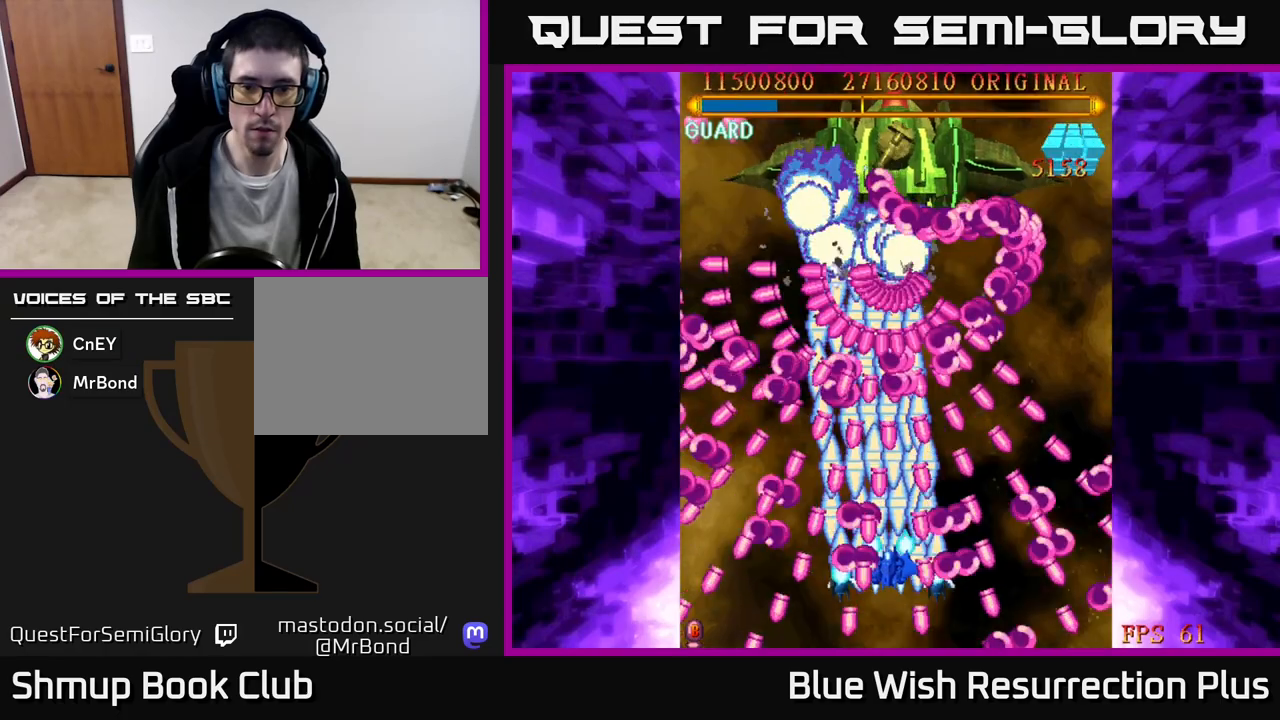
{"buttons": ["X", "DPAD_RIGHT"], "events": [[450, "DPAD_RIGHT", "down"]]}
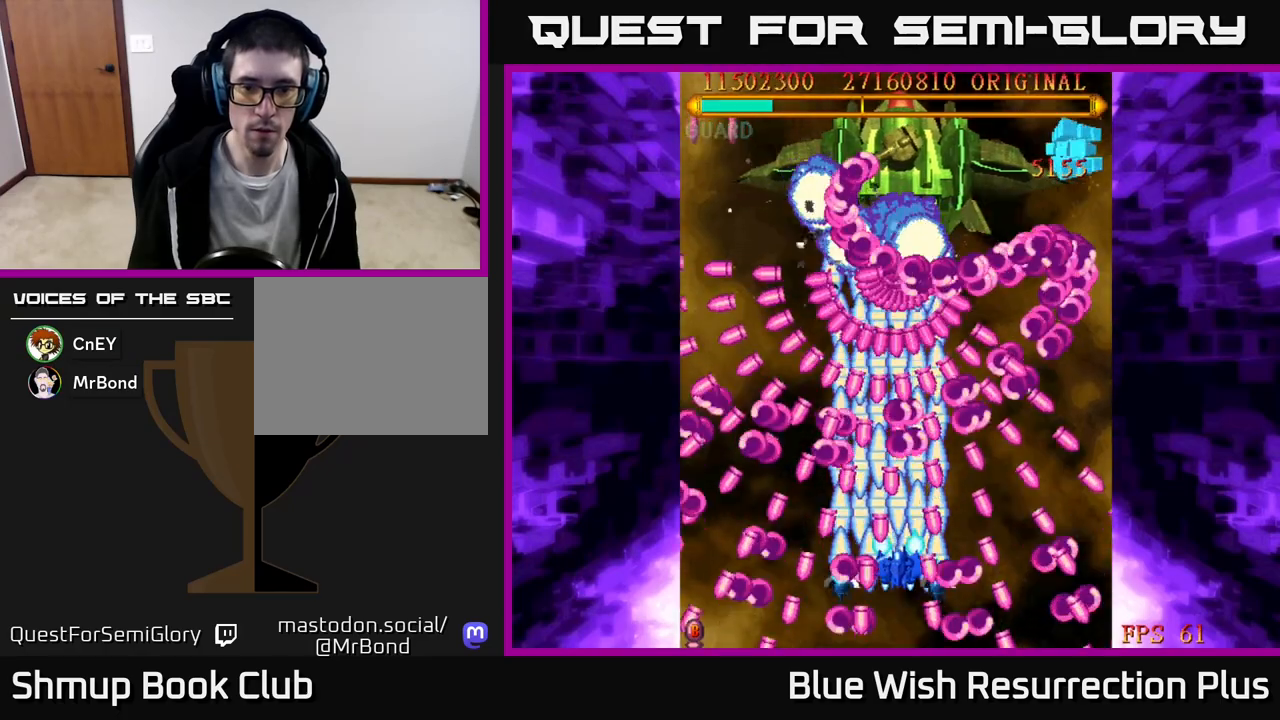
{"buttons": ["X"], "events": [[33, "DPAD_RIGHT", "up"], [367, "DPAD_RIGHT", "down"], [433, "DPAD_RIGHT", "up"]]}
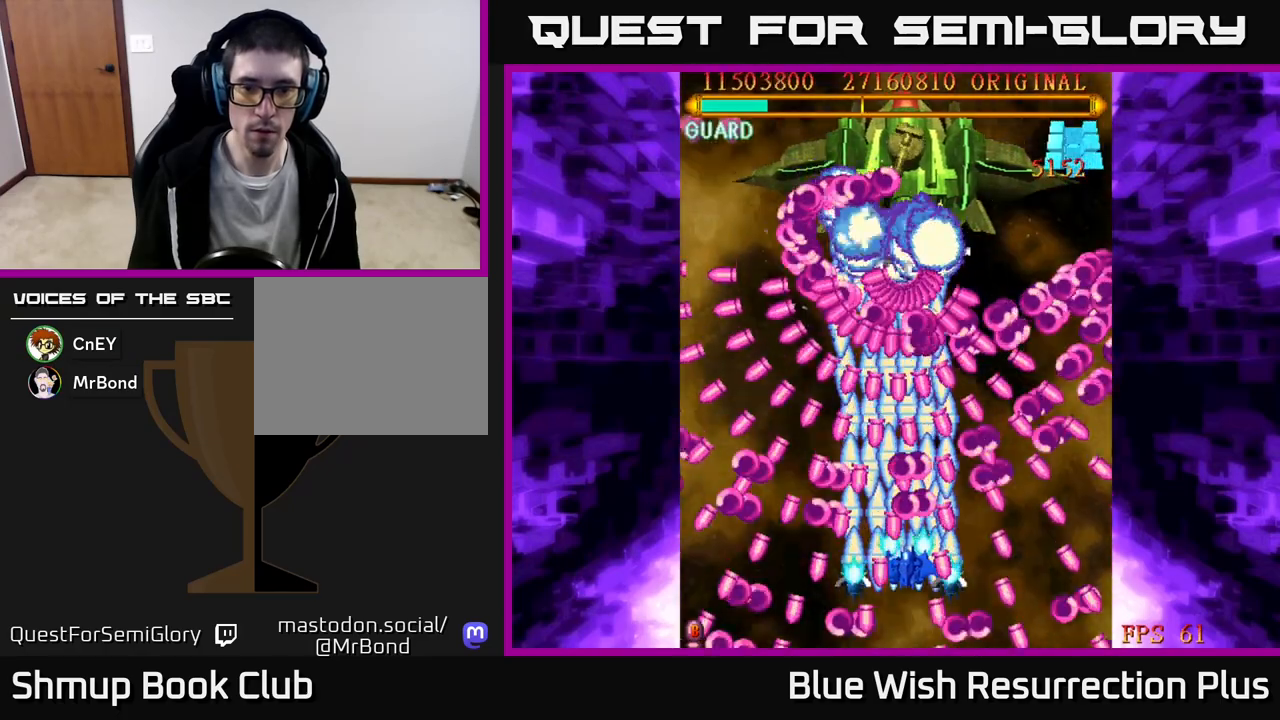
{"buttons": ["X"], "events": [[267, "DPAD_RIGHT", "down"], [350, "DPAD_RIGHT", "up"]]}